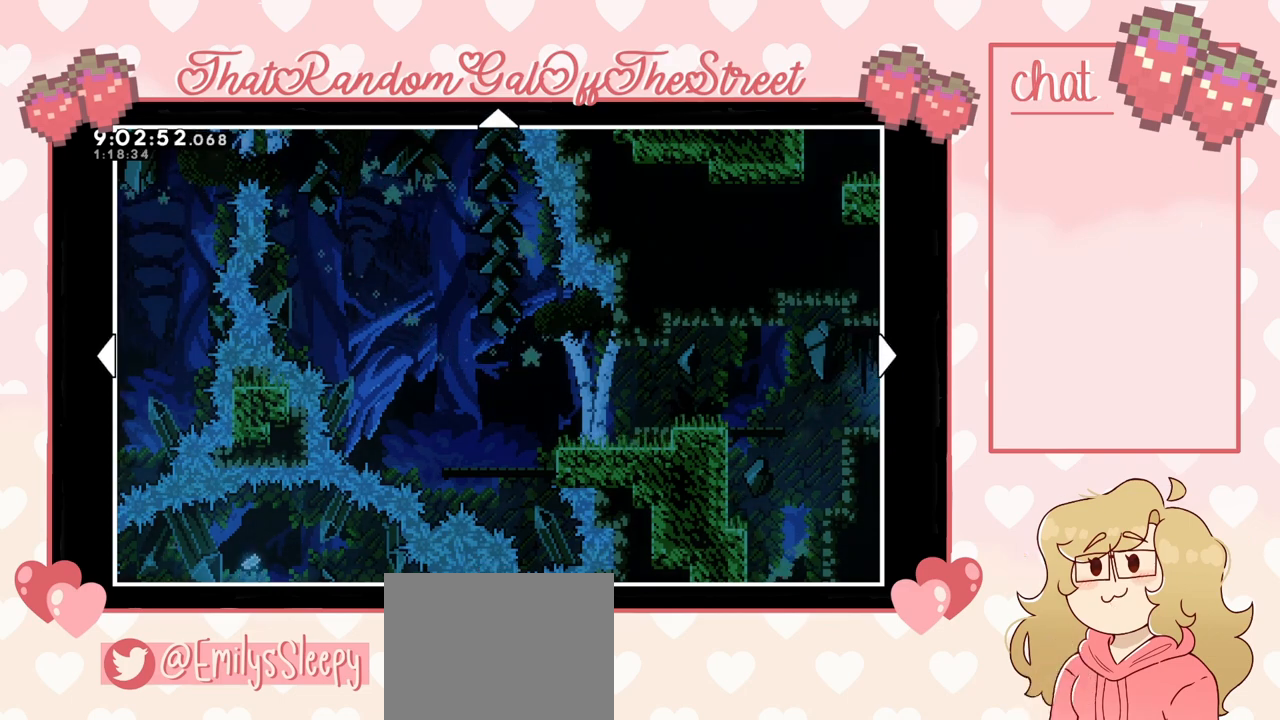
Gameplay with a controller (Xbox layout); each line is a JSON object with the inputs held at the frame after it. "events" lists button and stick changes between this image and that frame as [ms after this image, input, new state], when the widget could be followed in between.
{"buttons": [], "left_stick": "left", "right_stick": "center", "events": [[133, "left_stick", "left"]]}
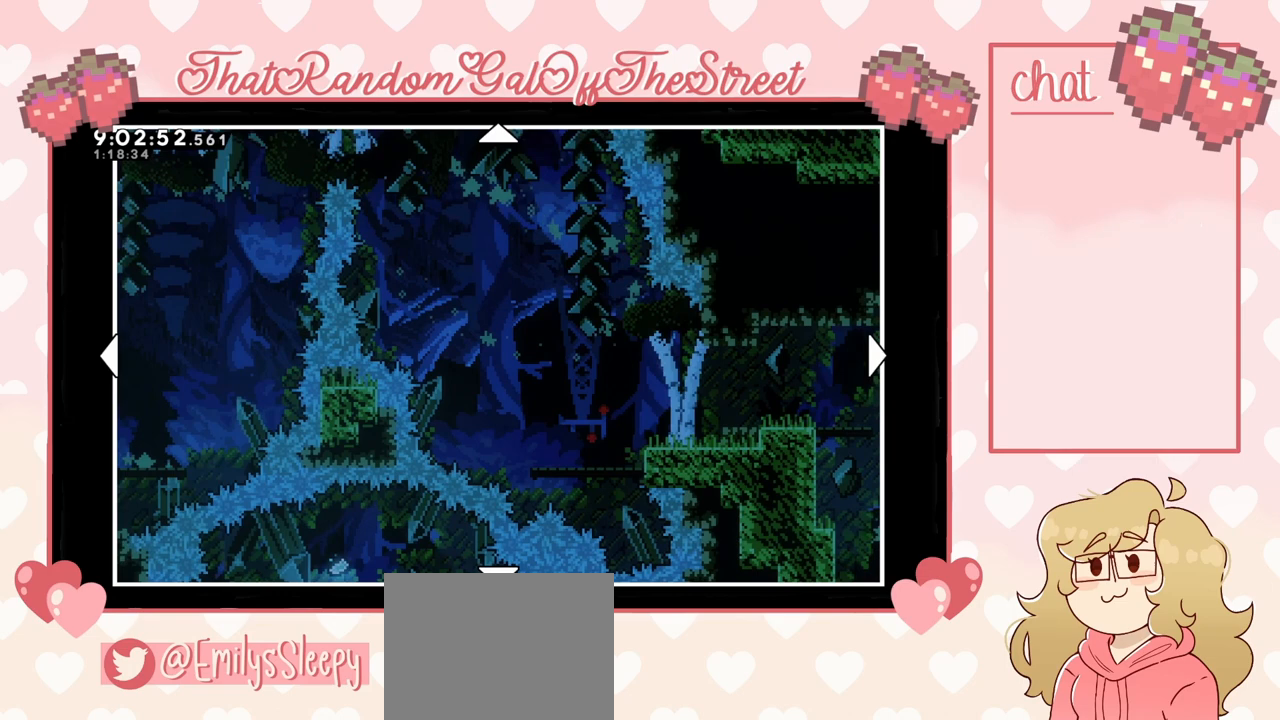
{"buttons": [], "left_stick": "center", "right_stick": "center", "events": [[100, "left_stick", "center"], [200, "left_stick", "left"], [500, "left_stick", "center"]]}
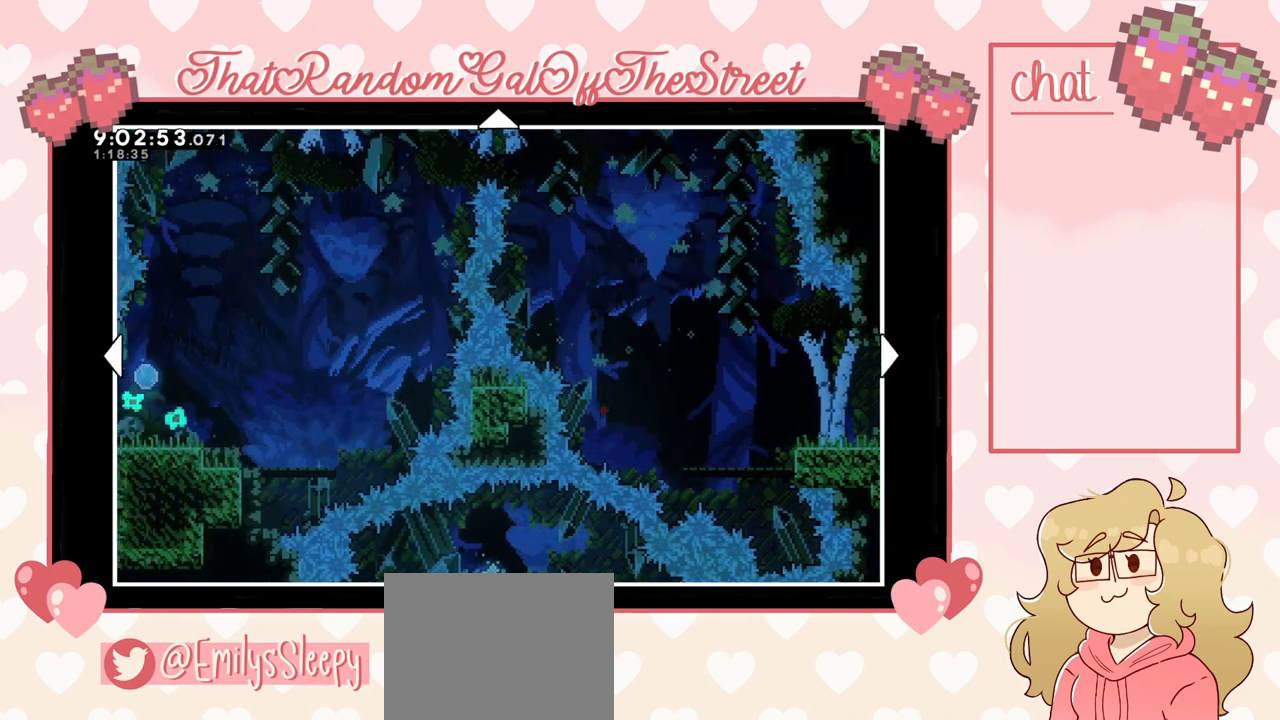
{"buttons": [], "left_stick": "center", "right_stick": "center", "events": []}
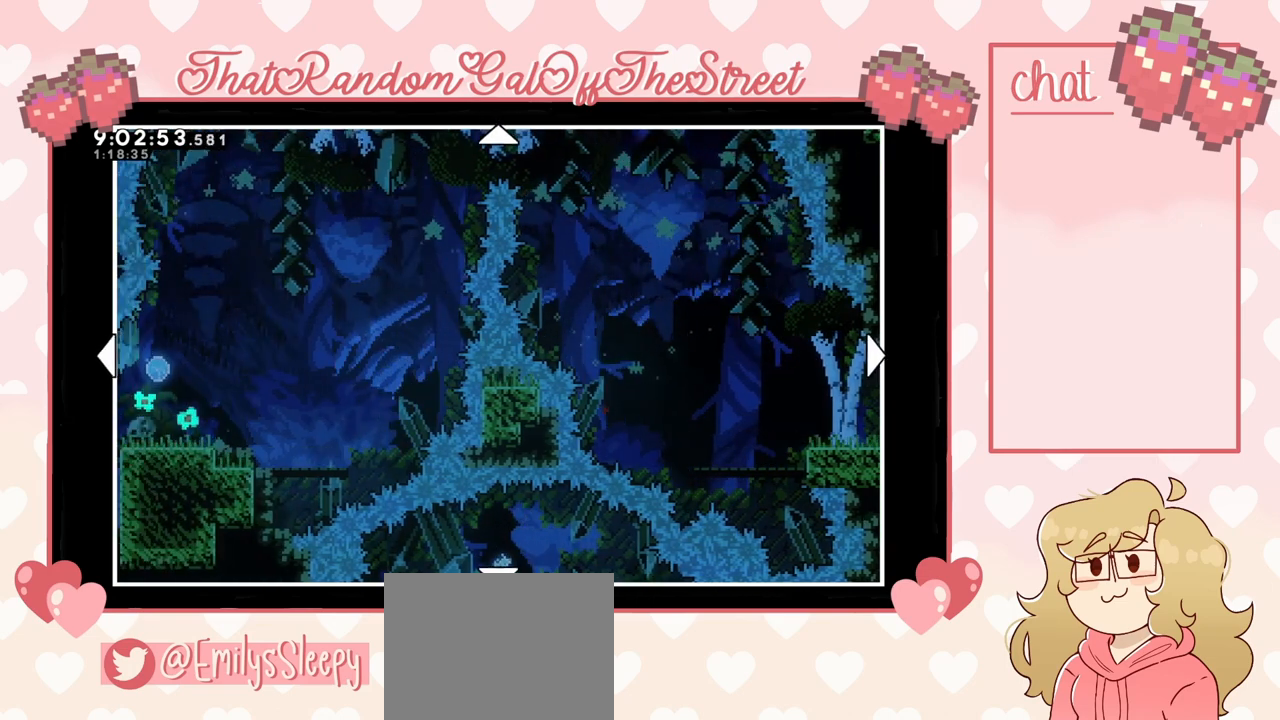
{"buttons": [], "left_stick": "center", "right_stick": "center", "events": []}
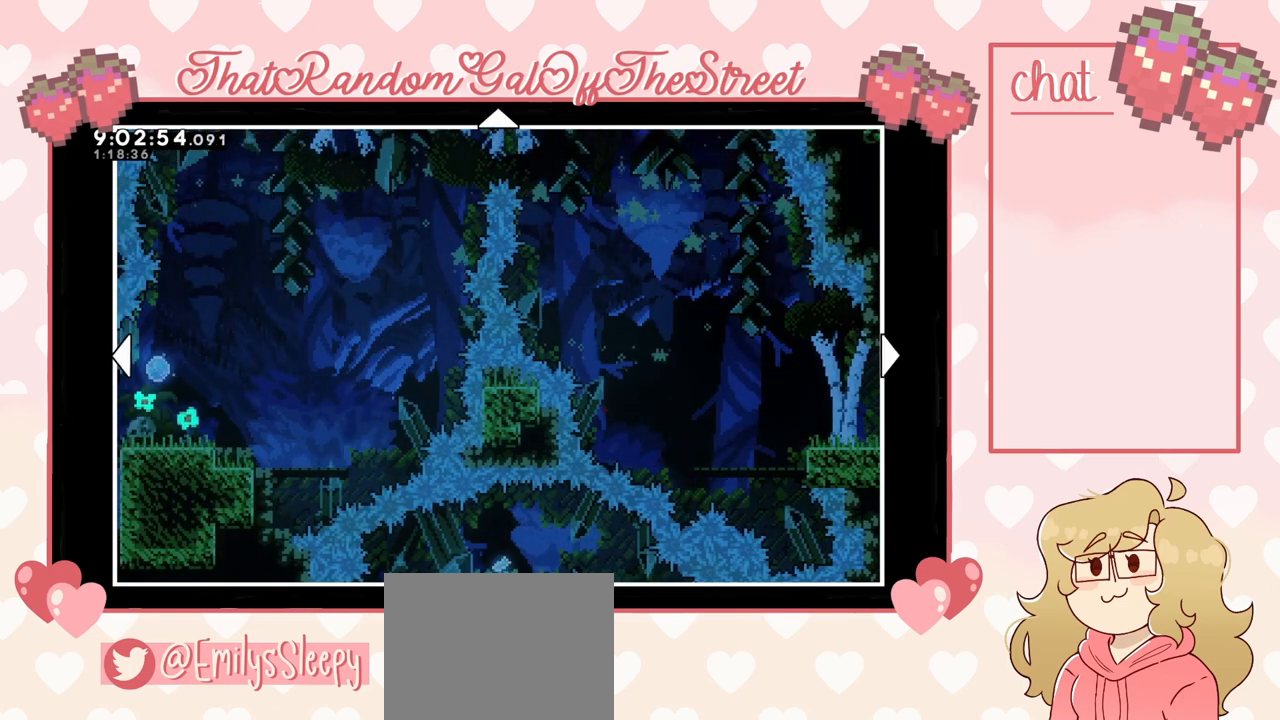
{"buttons": [], "left_stick": "center", "right_stick": "center", "events": []}
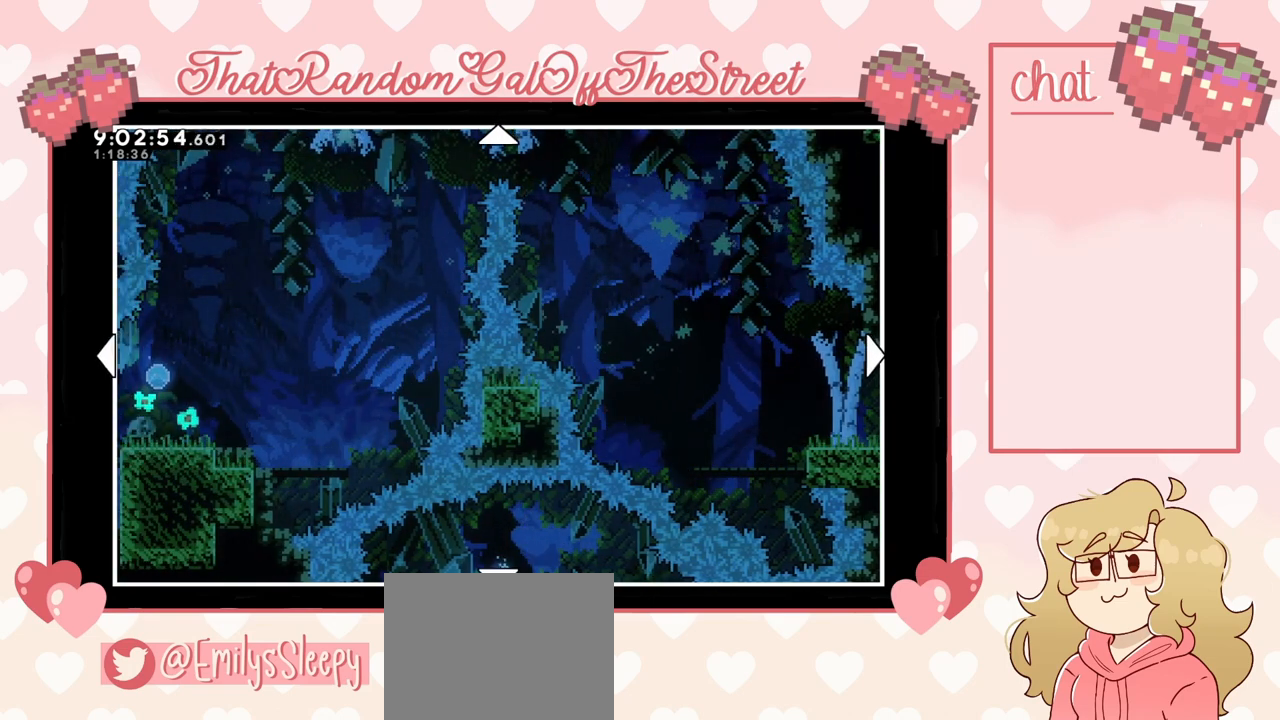
{"buttons": [], "left_stick": "center", "right_stick": "center", "events": []}
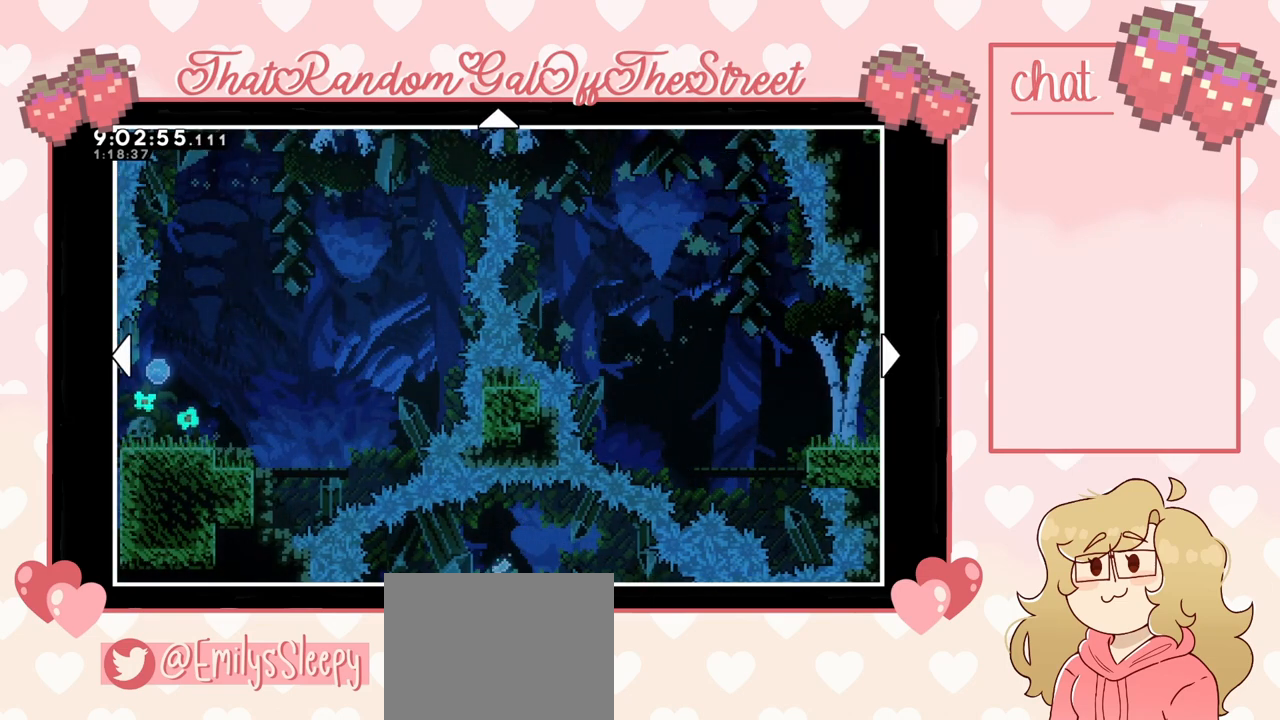
{"buttons": [], "left_stick": "center", "right_stick": "center", "events": []}
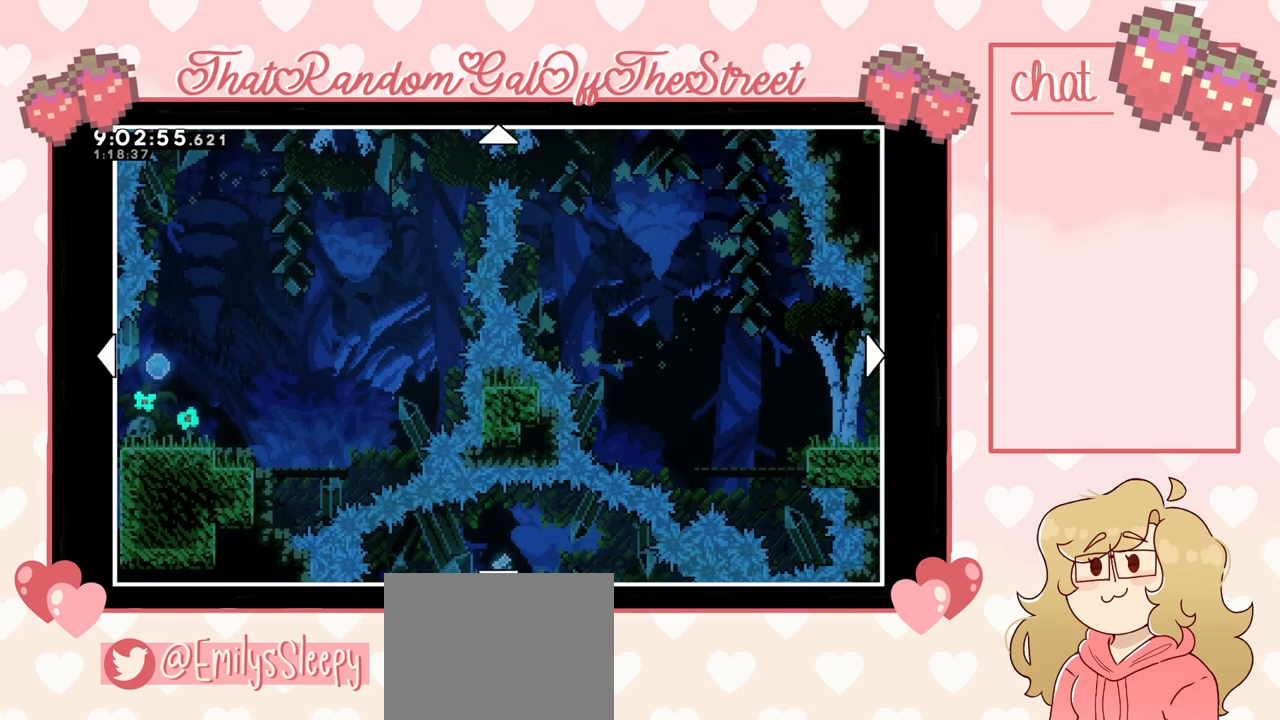
{"buttons": [], "left_stick": "center", "right_stick": "center", "events": []}
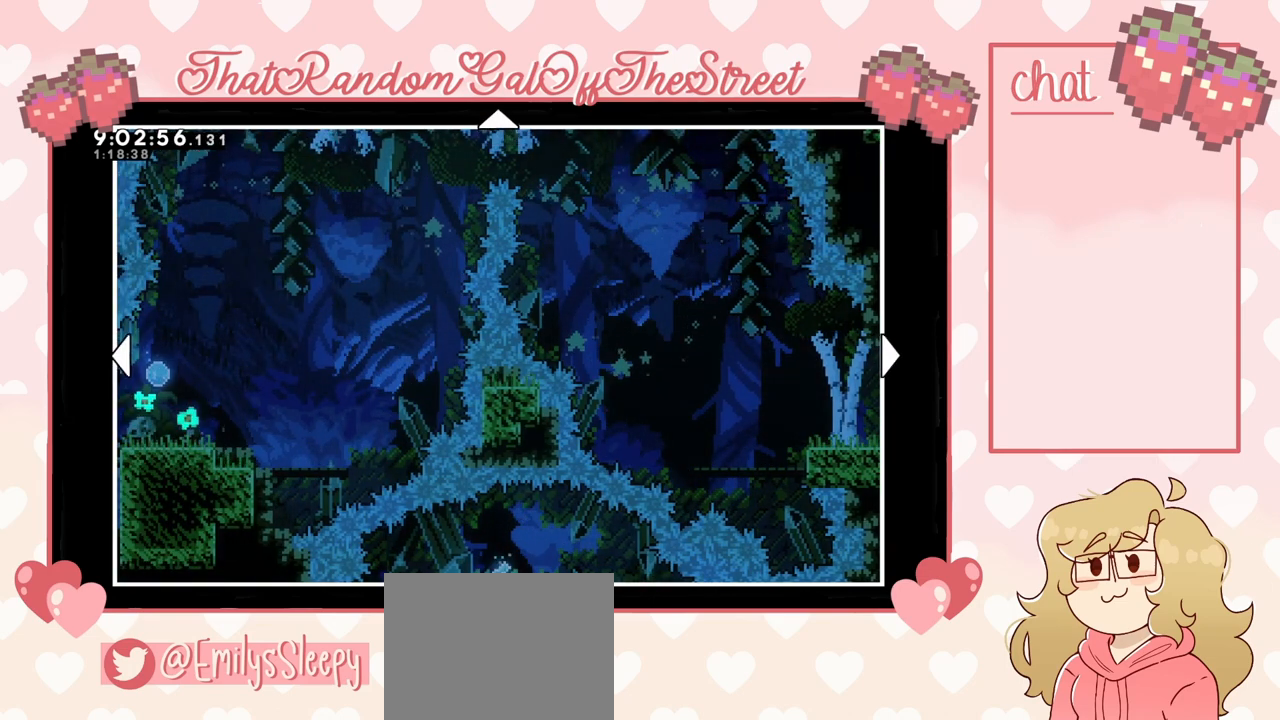
{"buttons": [], "left_stick": "left", "right_stick": "center", "events": [[400, "left_stick", "left"]]}
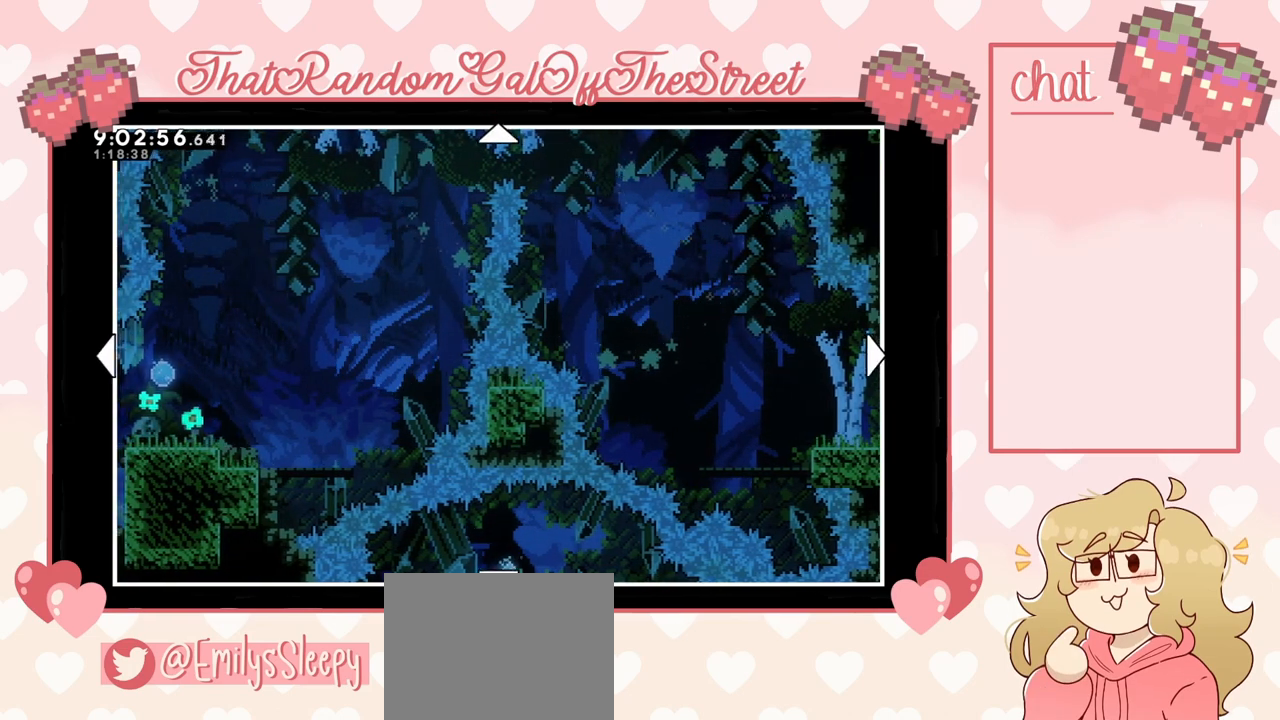
{"buttons": [], "left_stick": "center", "right_stick": "center", "events": [[400, "left_stick", "center"]]}
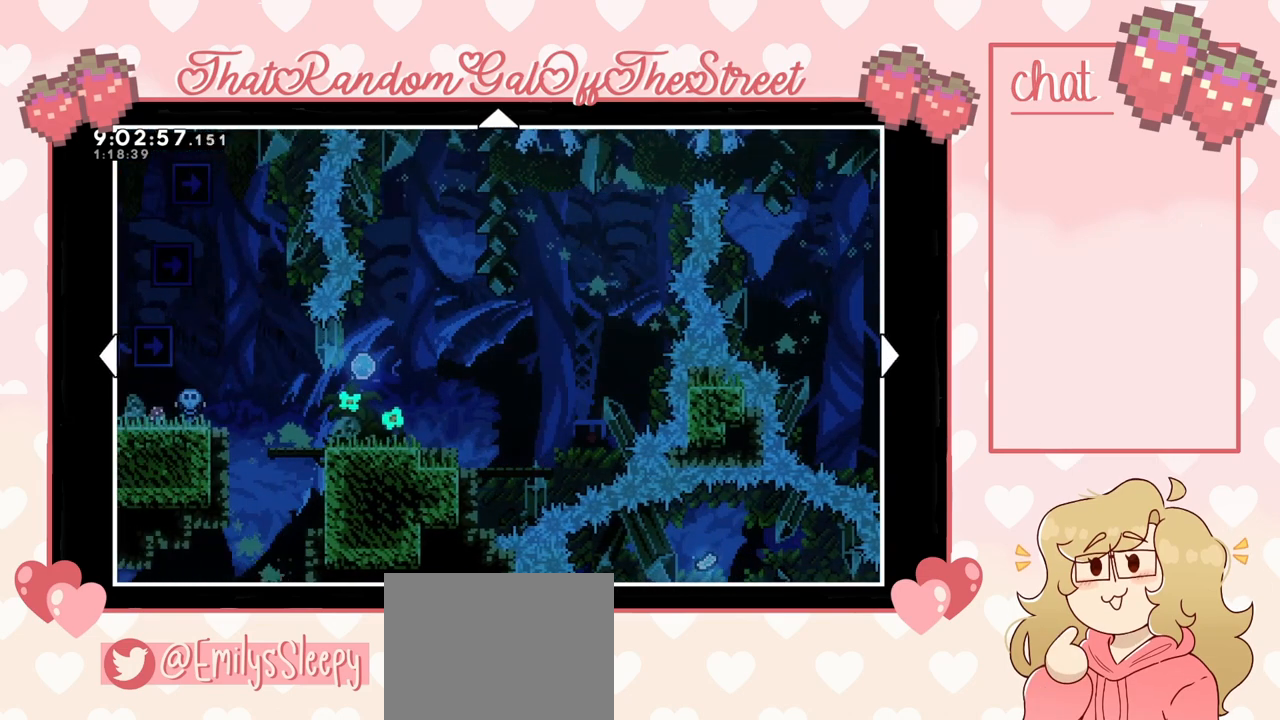
{"buttons": [], "left_stick": "left", "right_stick": "center", "events": [[267, "left_stick", "left"]]}
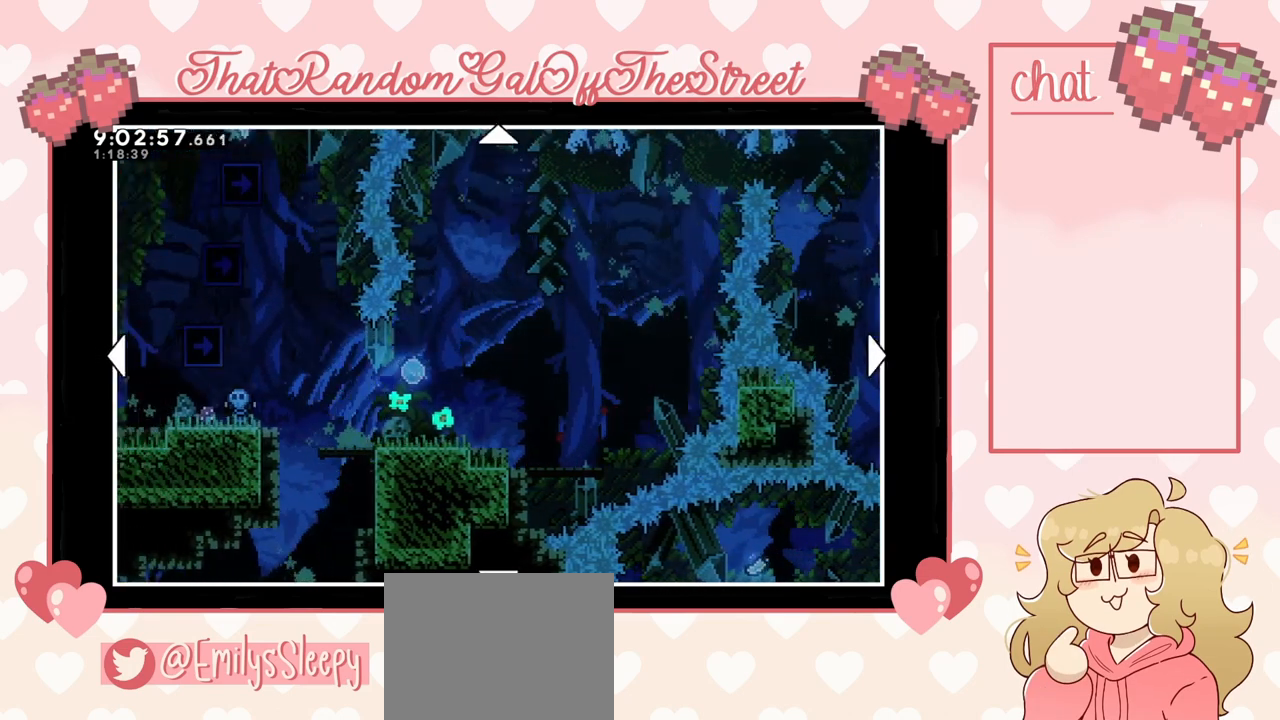
{"buttons": [], "left_stick": "center", "right_stick": "center", "events": [[33, "left_stick", "center"]]}
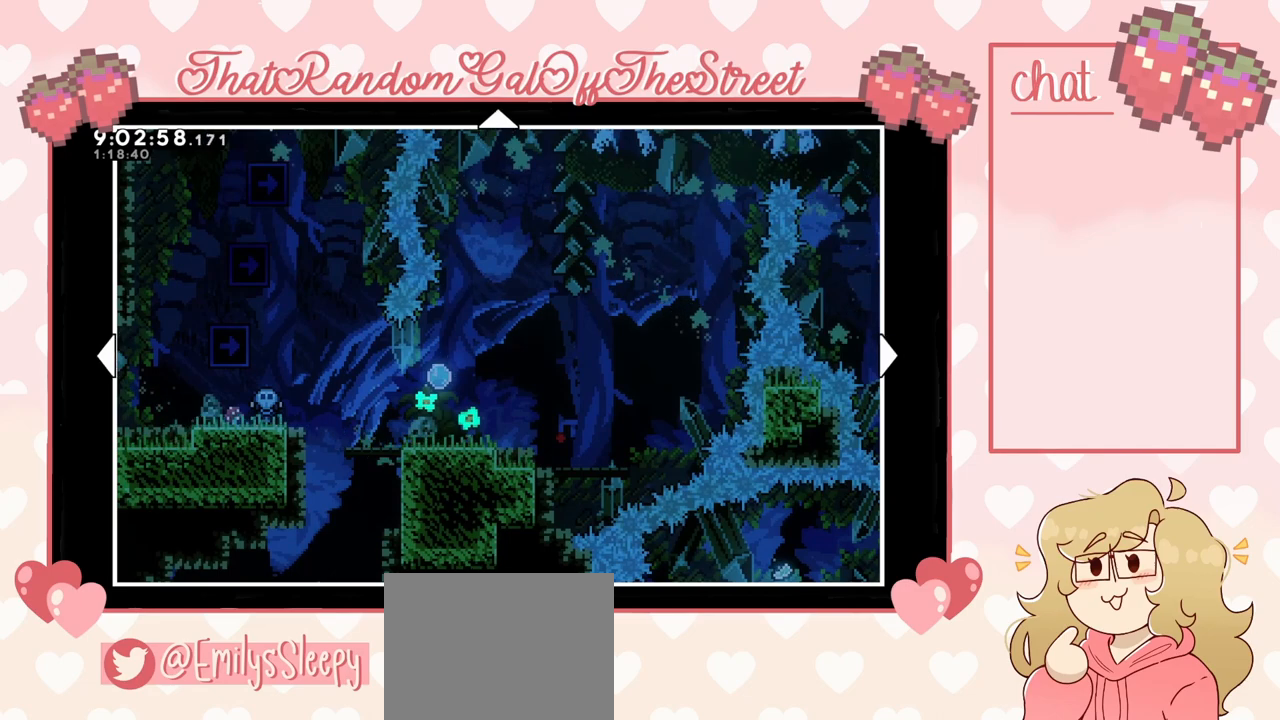
{"buttons": [], "left_stick": "center", "right_stick": "center", "events": [[333, "B", "down"], [467, "B", "up"]]}
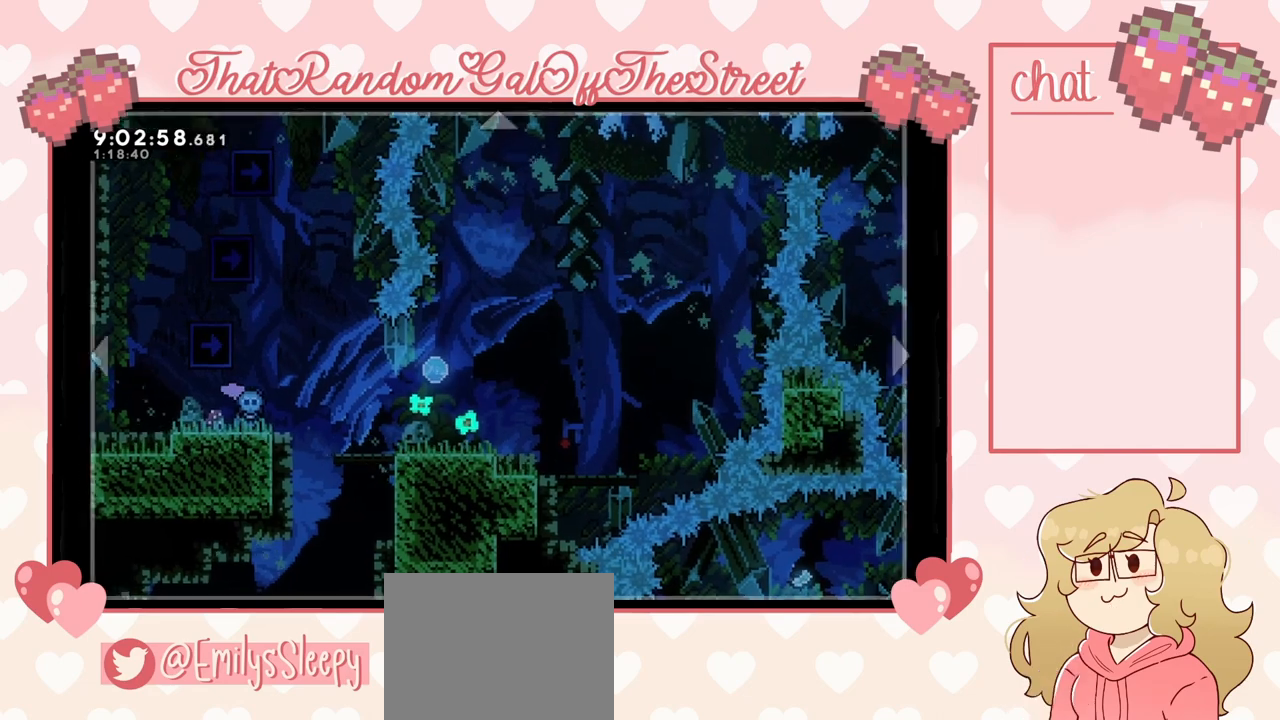
{"buttons": [], "left_stick": "center", "right_stick": "center", "events": []}
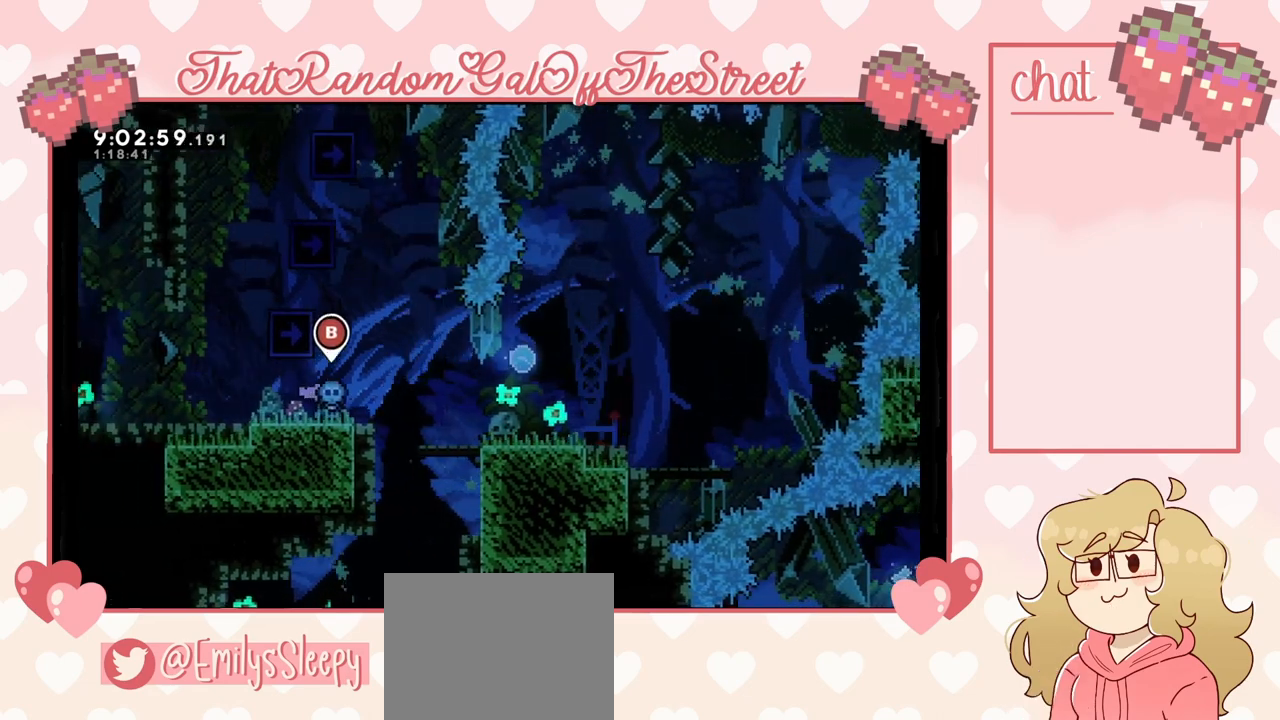
{"buttons": [], "left_stick": "center", "right_stick": "center", "events": []}
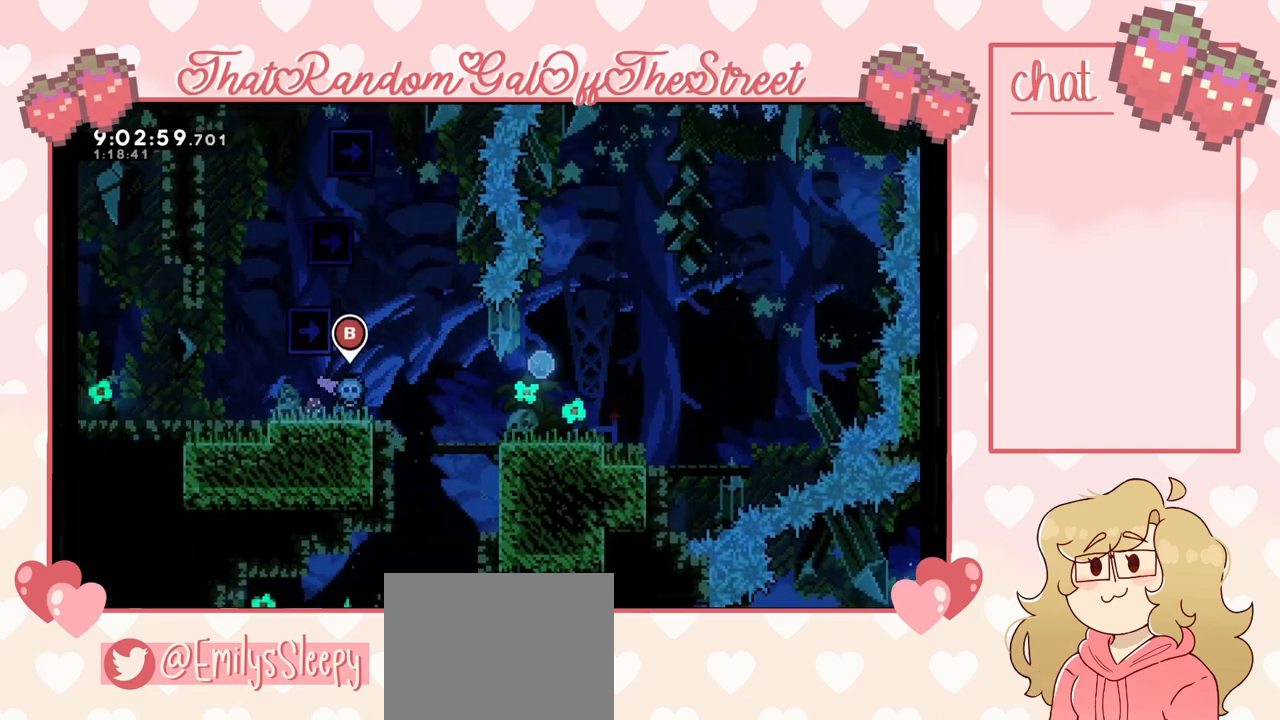
{"buttons": [], "left_stick": "center", "right_stick": "center", "events": []}
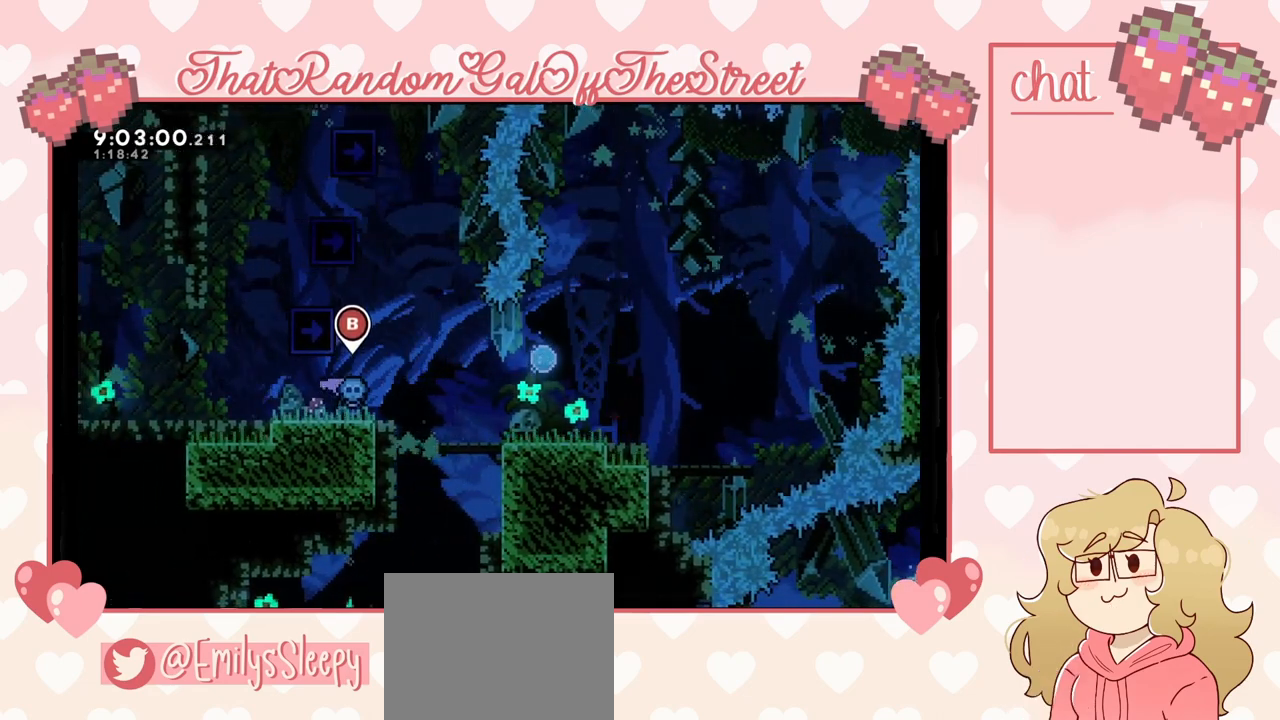
{"buttons": [], "left_stick": "right", "right_stick": "center", "events": [[200, "left_stick", "right"], [367, "A", "down"], [500, "A", "up"]]}
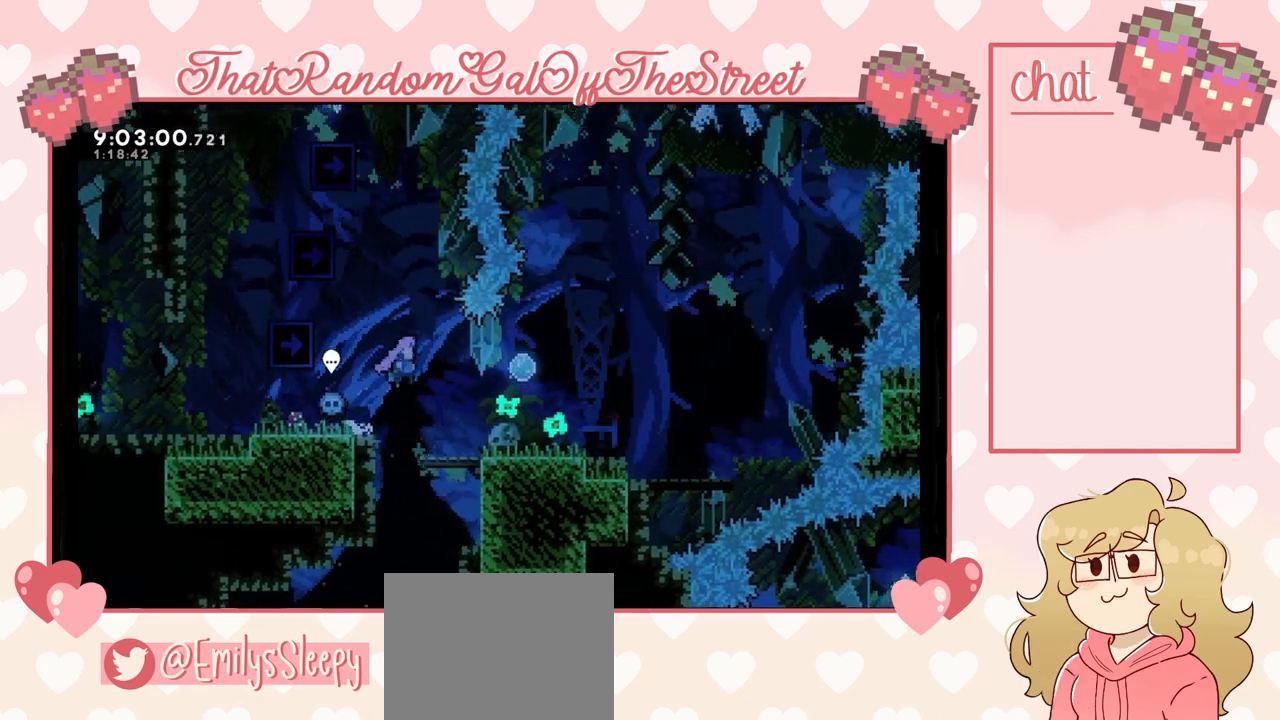
{"buttons": ["A"], "left_stick": "center", "right_stick": "center", "events": [[367, "left_stick", "up-right"], [400, "A", "down"], [467, "left_stick", "center"]]}
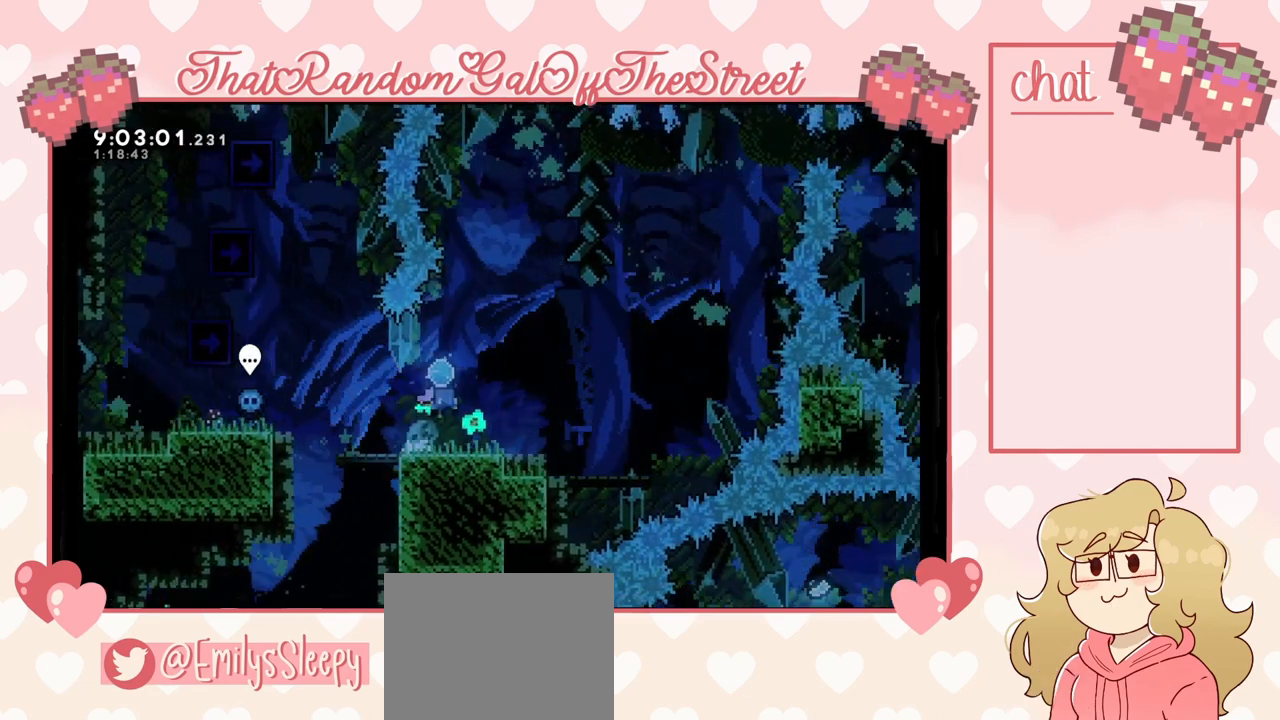
{"buttons": [], "left_stick": "left", "right_stick": "center", "events": [[67, "left_stick", "left"], [133, "A", "up"]]}
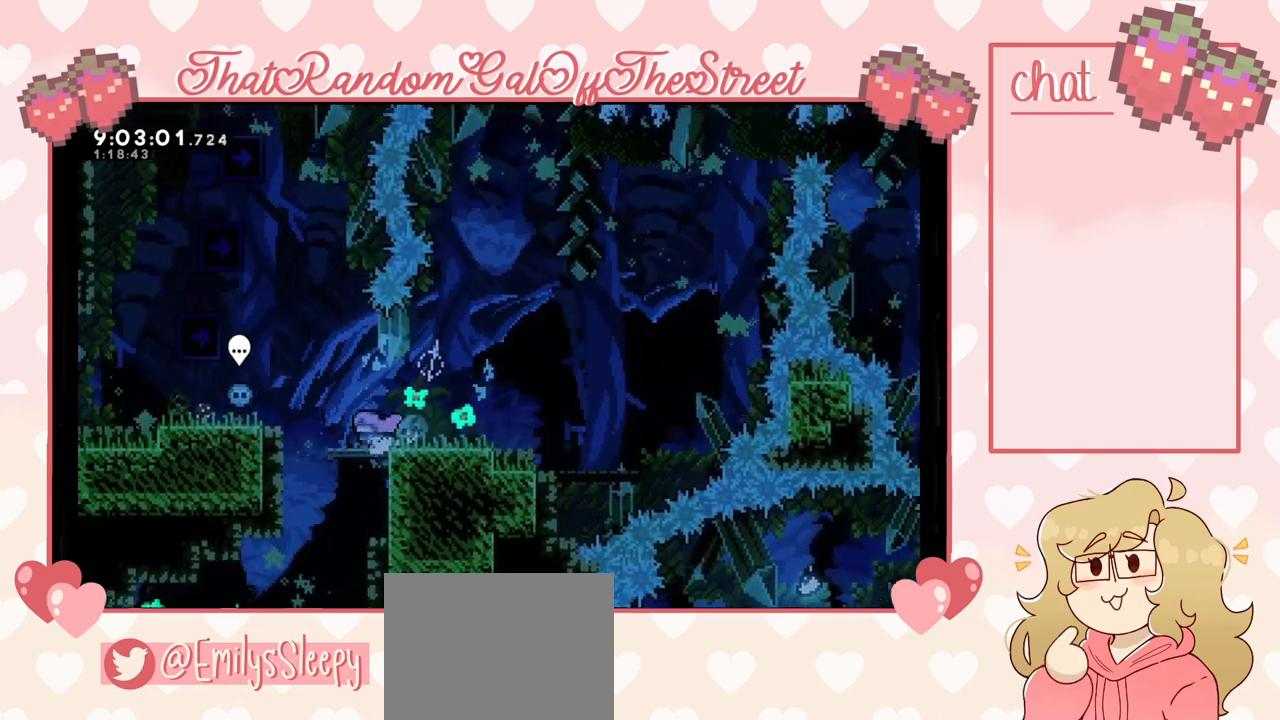
{"buttons": [], "left_stick": "left", "right_stick": "center", "events": [[67, "A", "down"], [267, "A", "up"]]}
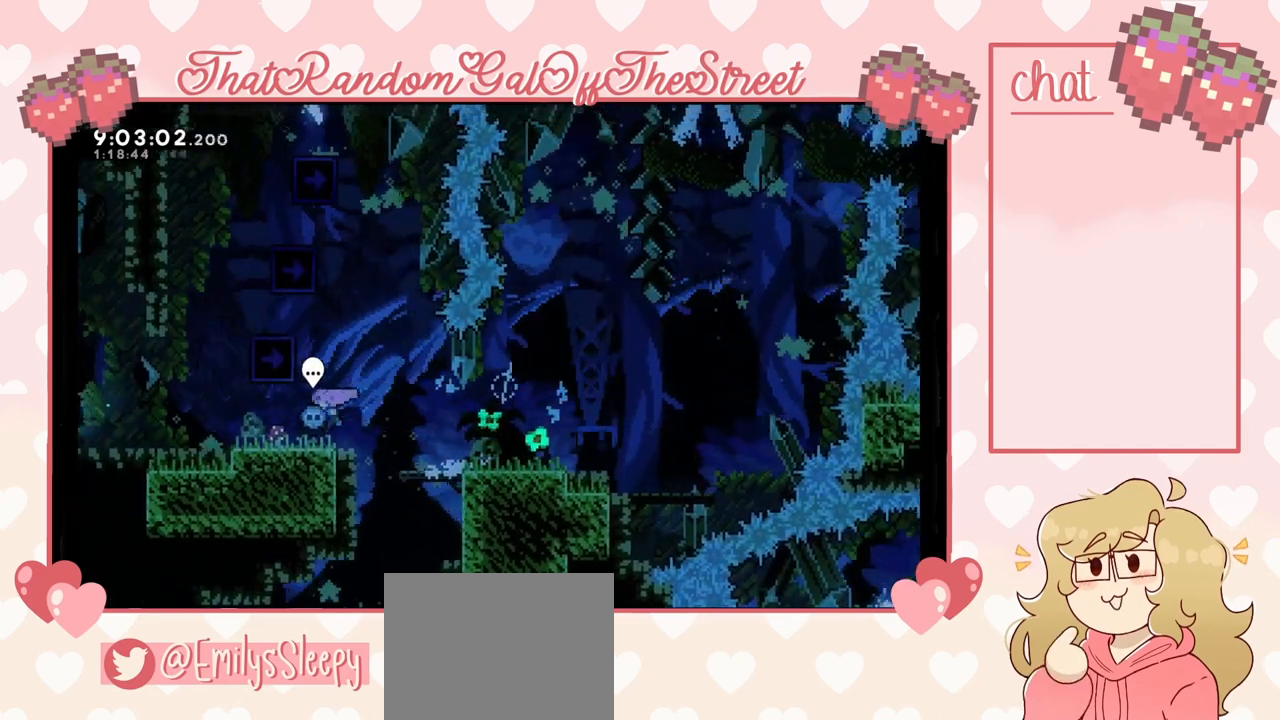
{"buttons": ["A"], "left_stick": "right", "right_stick": "center", "events": [[333, "A", "down"], [367, "left_stick", "right"]]}
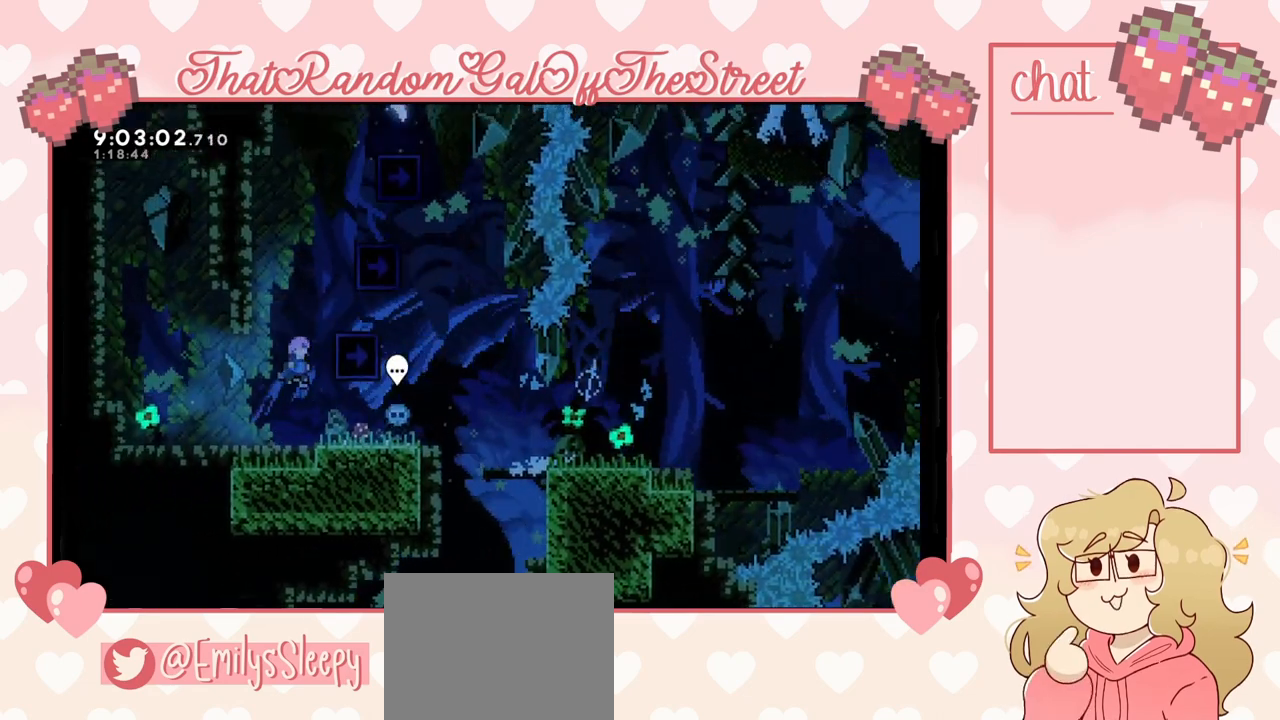
{"buttons": ["A", "L2"], "left_stick": "up-right", "right_stick": "center", "events": [[67, "left_stick", "up-right"], [133, "L2", "down"], [167, "A", "up"], [500, "A", "down"]]}
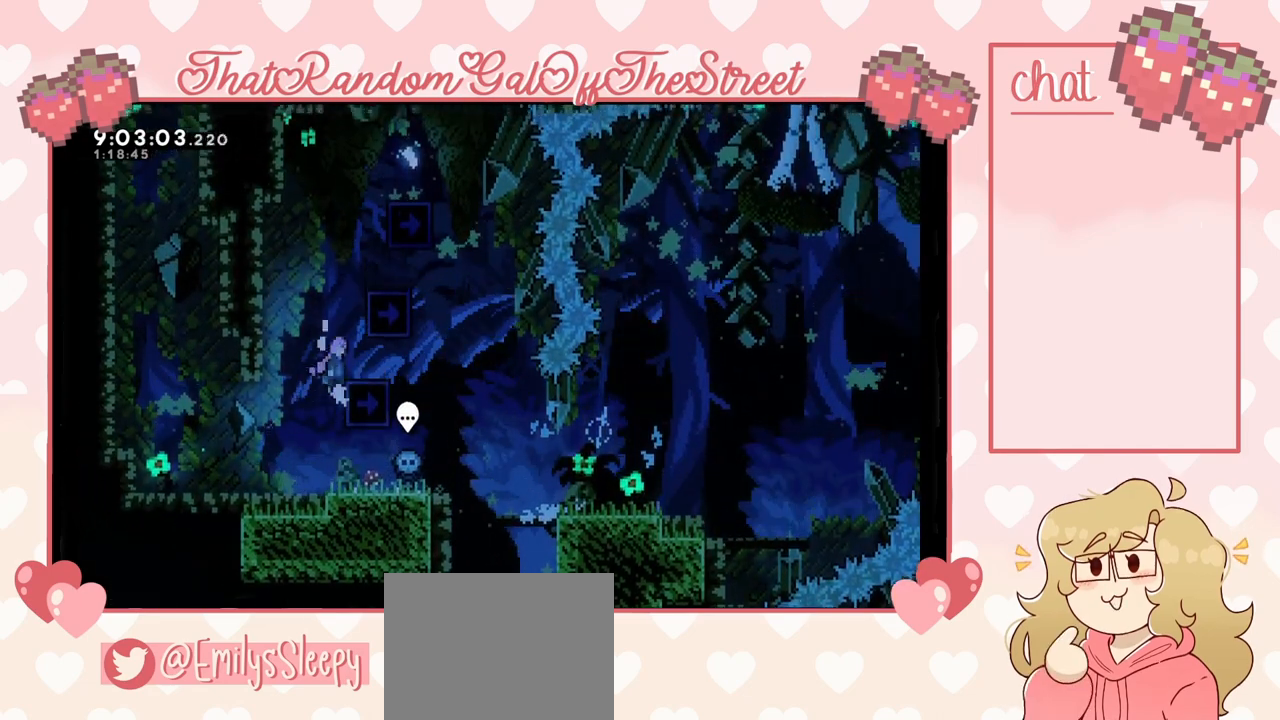
{"buttons": ["A", "L2"], "left_stick": "up-right", "right_stick": "center", "events": [[100, "L2", "up"], [233, "A", "up"], [267, "L2", "down"], [333, "A", "down"]]}
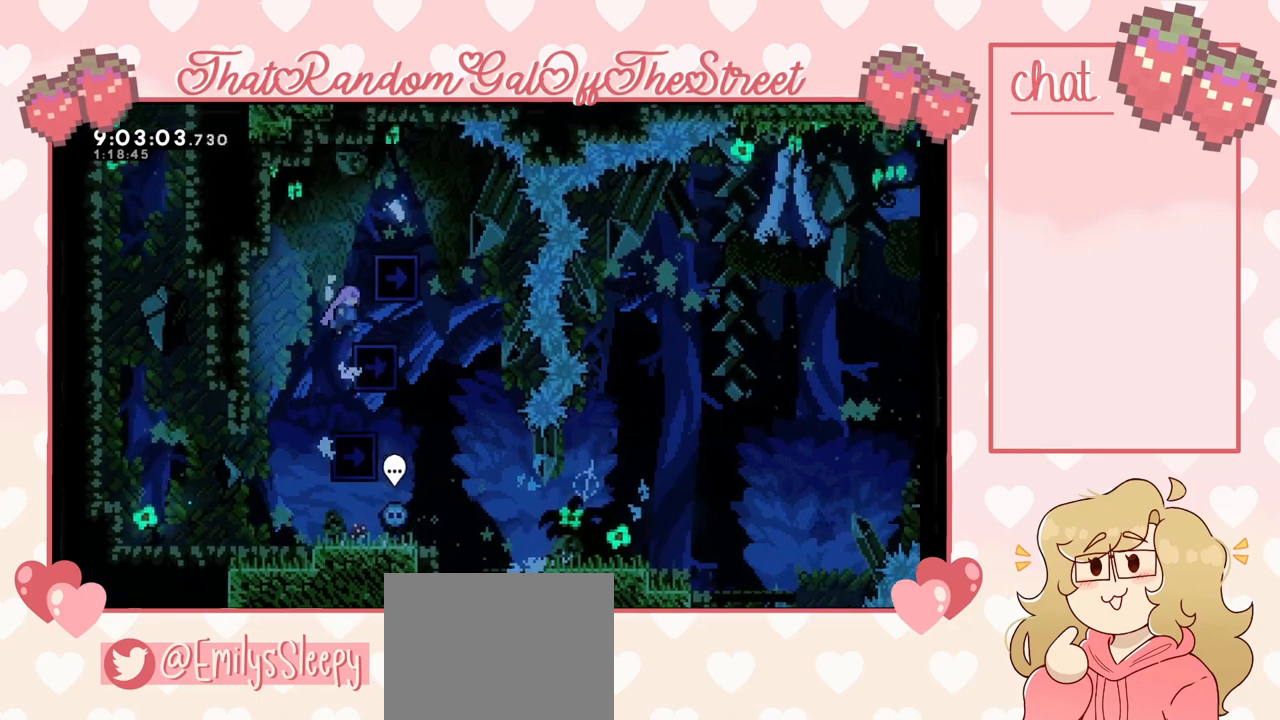
{"buttons": ["A"], "left_stick": "up-right", "right_stick": "center", "events": [[167, "A", "up"], [267, "A", "down"], [500, "L2", "up"]]}
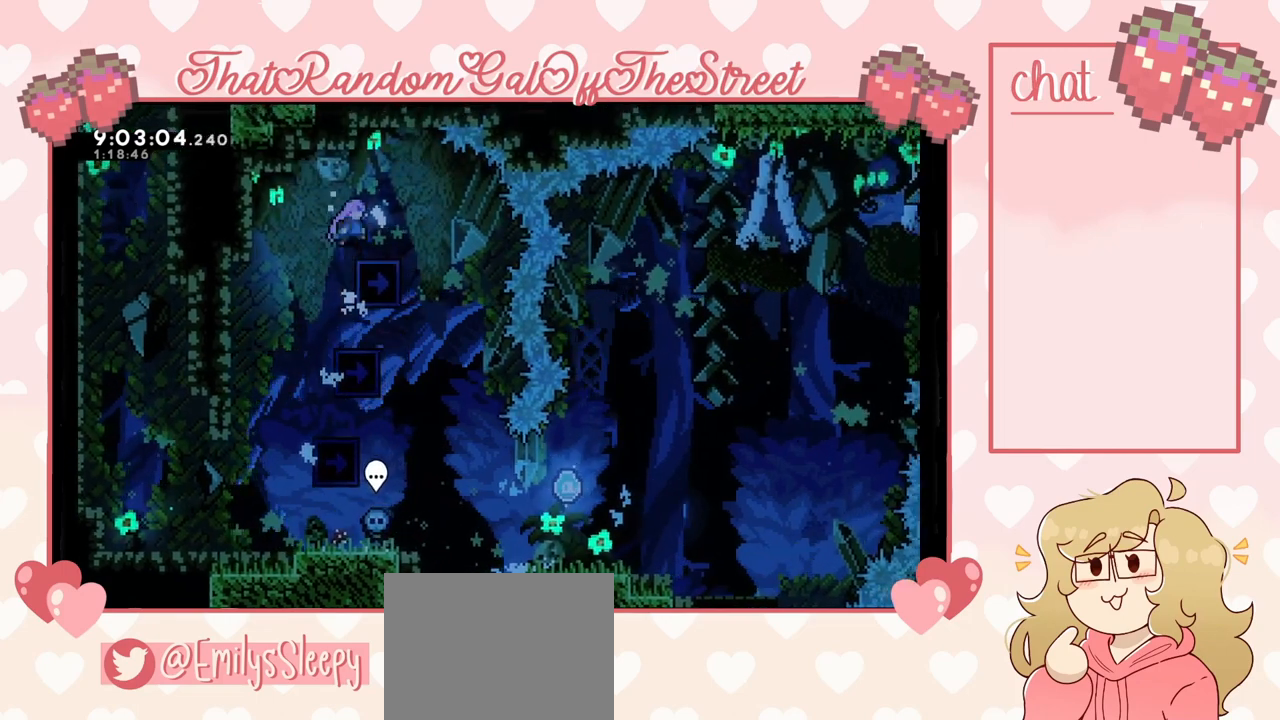
{"buttons": [], "left_stick": "right", "right_stick": "center", "events": [[33, "A", "up"], [167, "left_stick", "center"], [433, "left_stick", "right"]]}
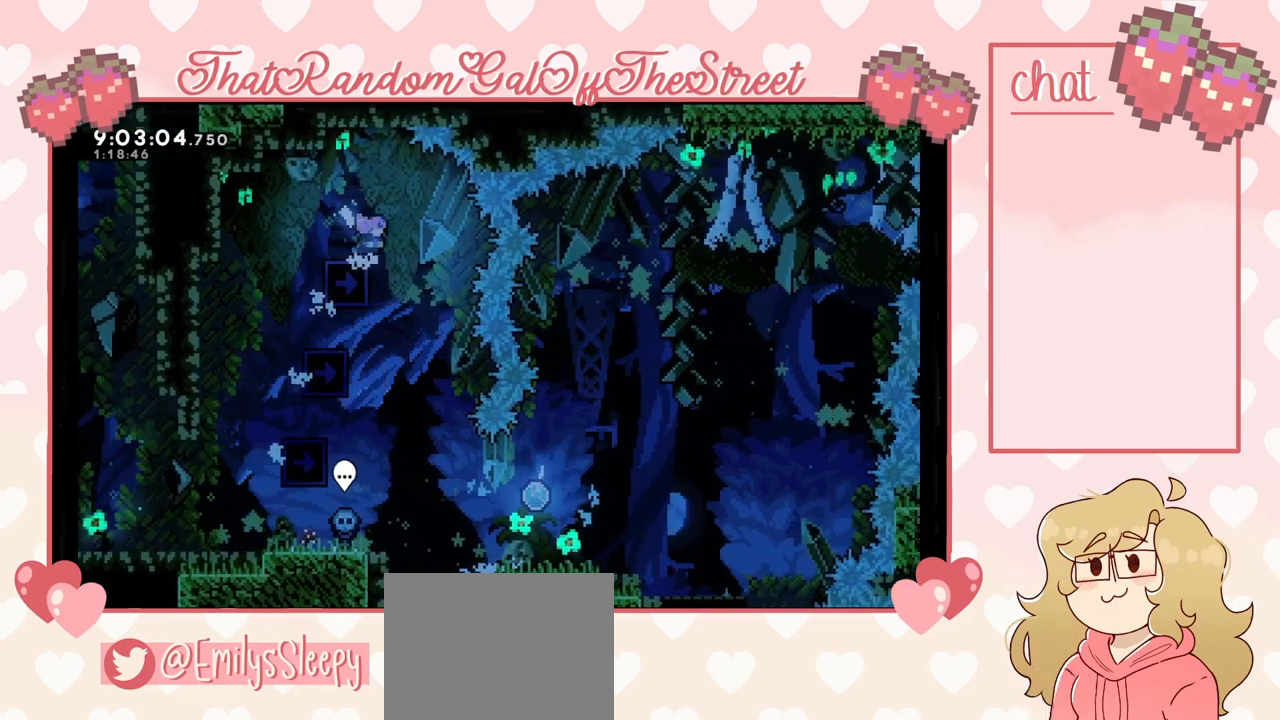
{"buttons": [], "left_stick": "right", "right_stick": "center", "events": [[100, "left_stick", "center"], [400, "left_stick", "right"]]}
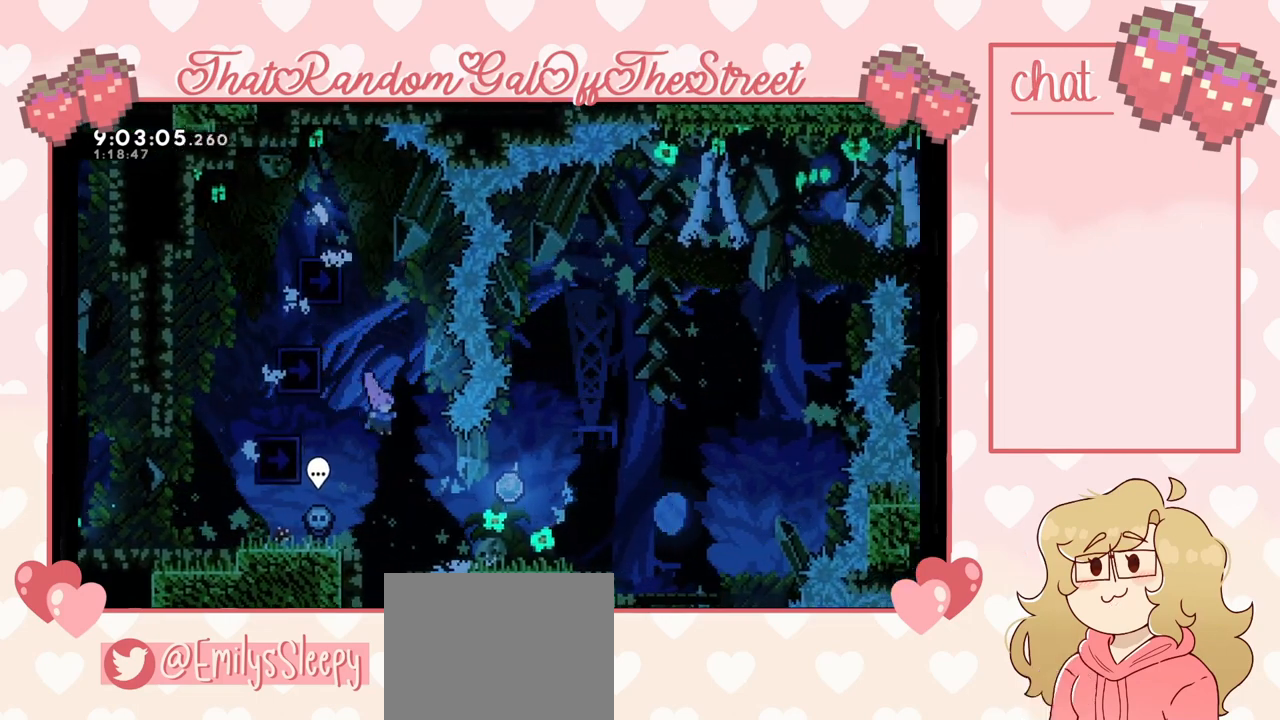
{"buttons": [], "left_stick": "center", "right_stick": "center", "events": [[300, "left_stick", "center"]]}